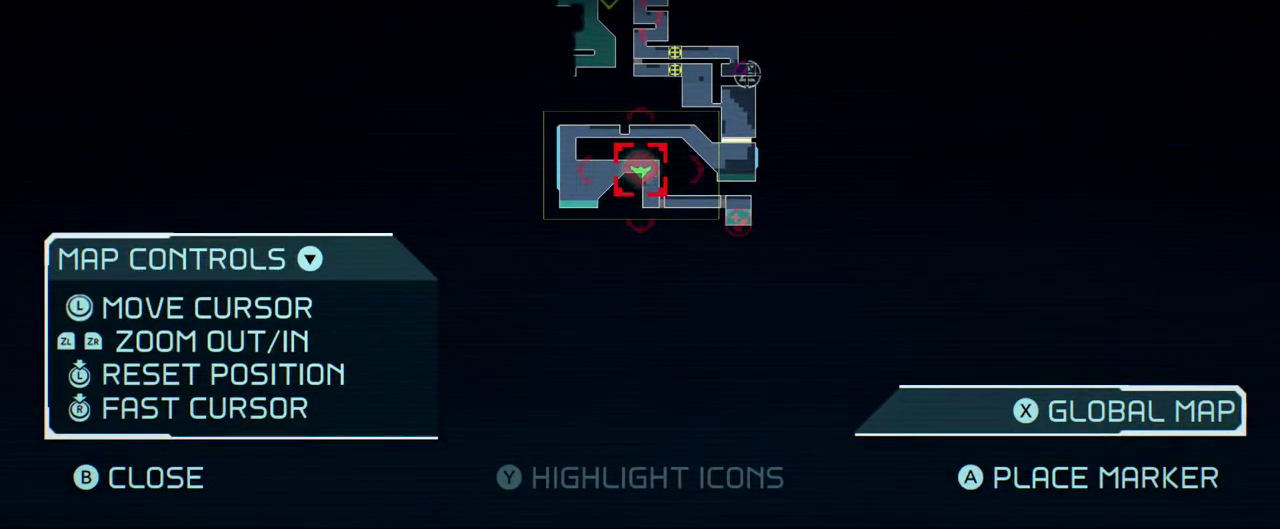
Gameplay with a controller (Nintendo layout); each line is a JSON object with the inputs held at the frame after it. "events" lists button and stick changes between this image and that frame as [ms after this image, input, new state], when the widget could be followed in between. Not read: R3 right_stick.
{"buttons": ["START"], "left_stick": "center", "events": [[433, "START", "down"]]}
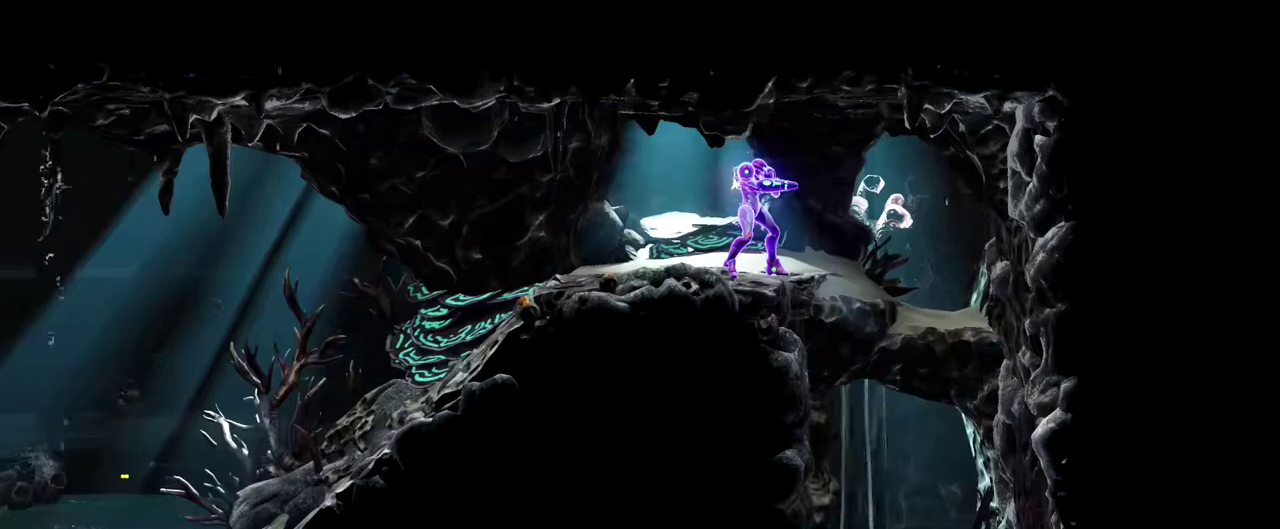
{"buttons": [], "left_stick": "right", "events": [[67, "START", "up"], [283, "left_stick", "right"]]}
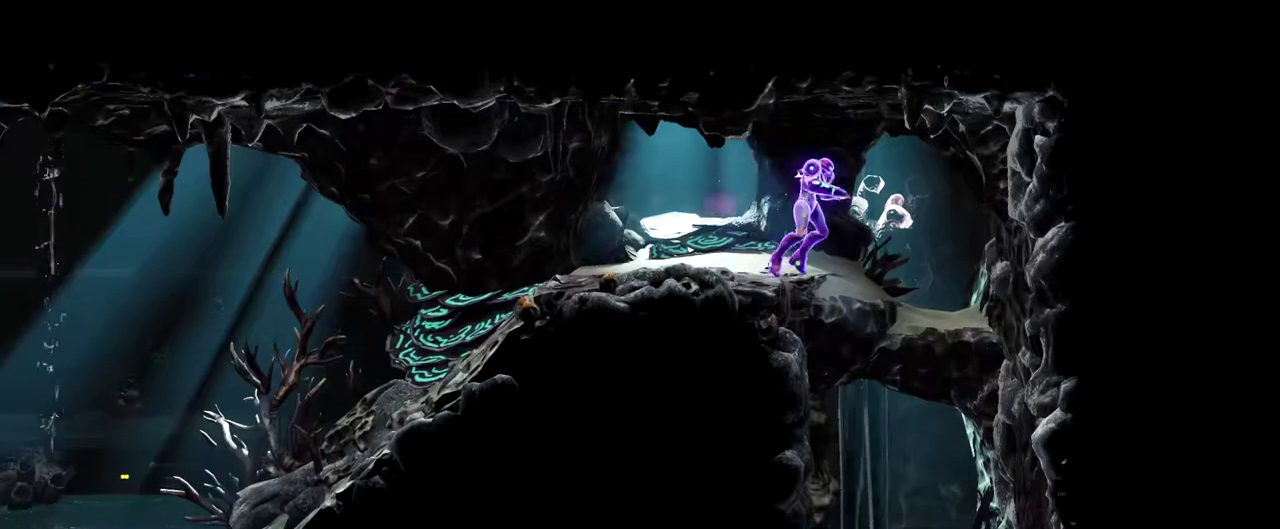
{"buttons": [], "left_stick": "center", "events": [[267, "left_stick", "center"]]}
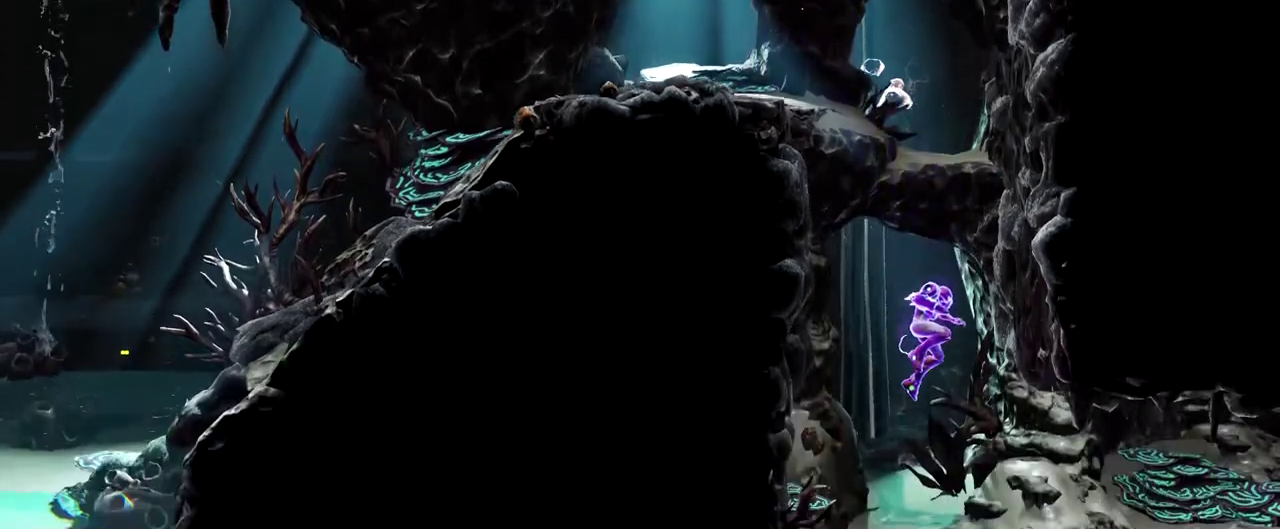
{"buttons": [], "left_stick": "center", "events": []}
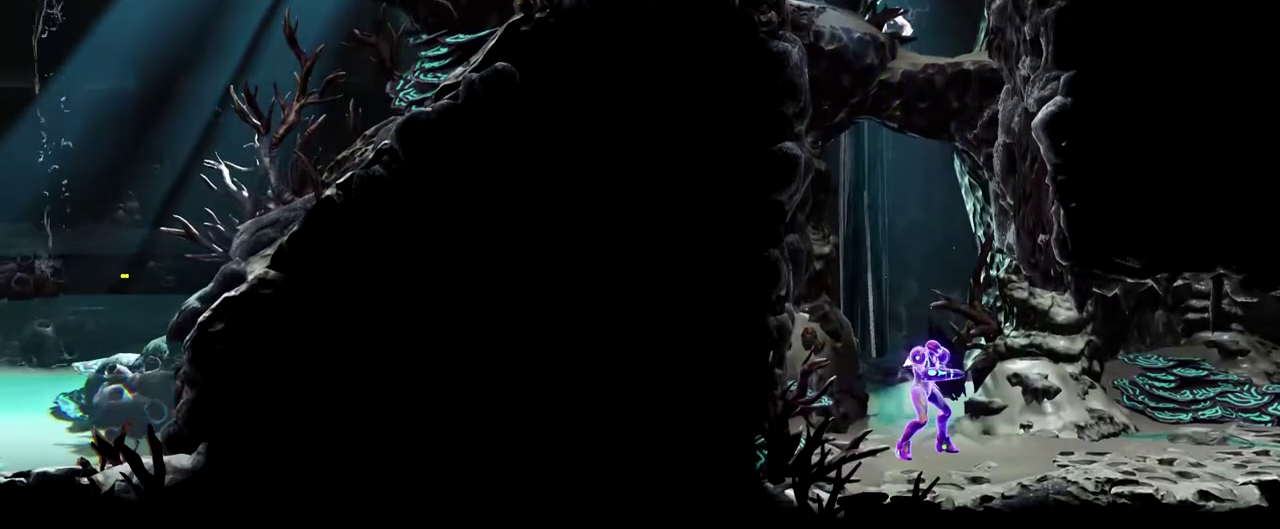
{"buttons": ["X"], "left_stick": "center", "events": [[417, "X", "down"]]}
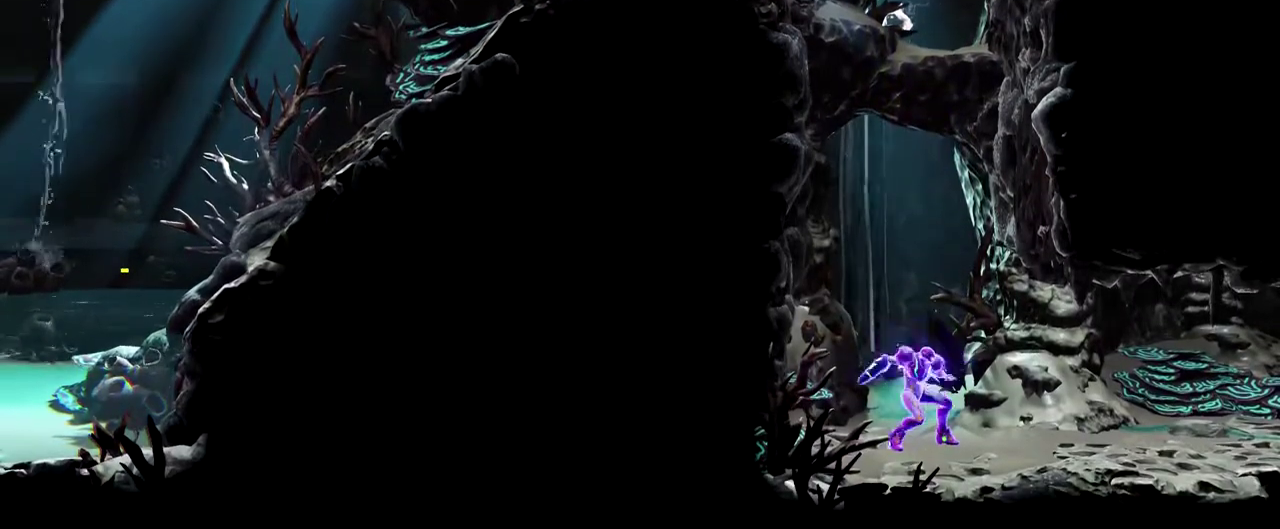
{"buttons": [], "left_stick": "right", "events": [[33, "X", "up"], [100, "B", "down"], [100, "left_stick", "right"], [200, "B", "up"], [300, "B", "down"], [350, "B", "up"], [400, "B", "down"], [483, "B", "up"]]}
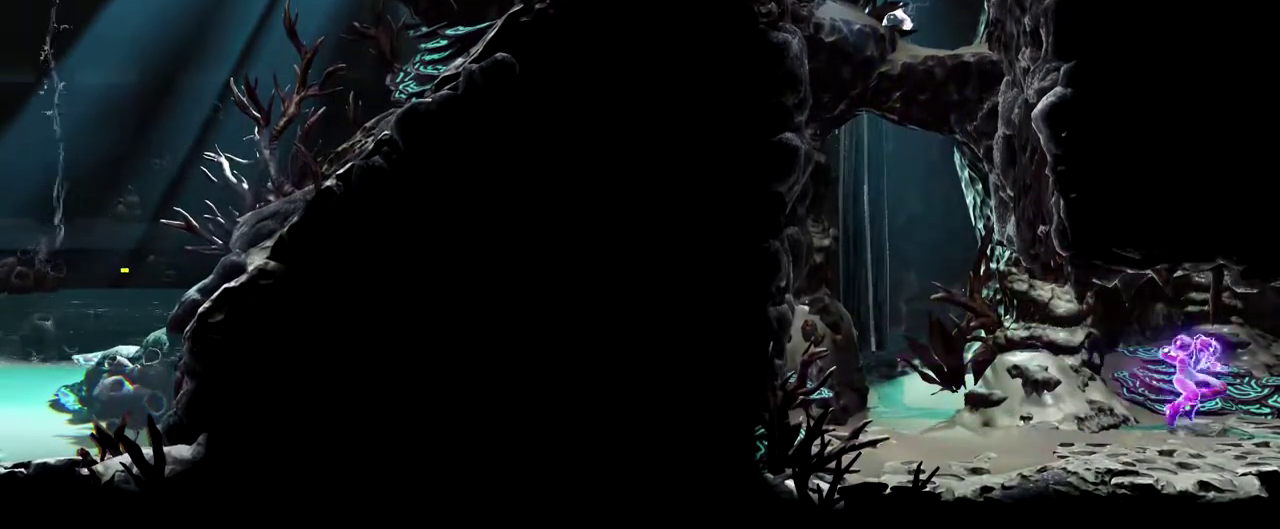
{"buttons": [], "left_stick": "right", "events": [[33, "B", "down"], [133, "B", "up"], [183, "B", "down"], [267, "B", "up"]]}
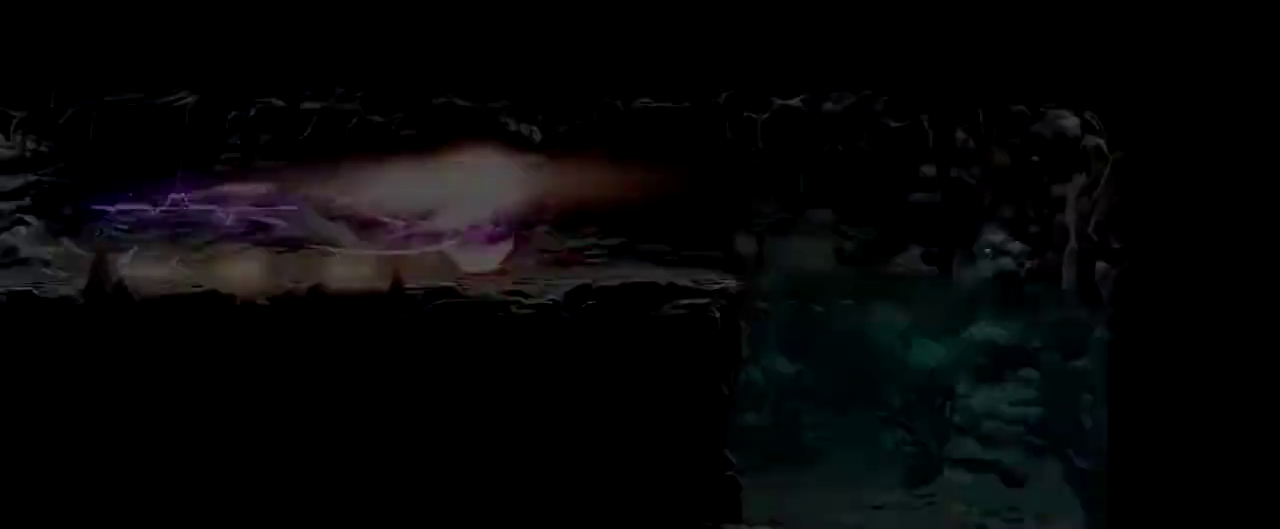
{"buttons": [], "left_stick": "center", "events": [[400, "left_stick", "center"]]}
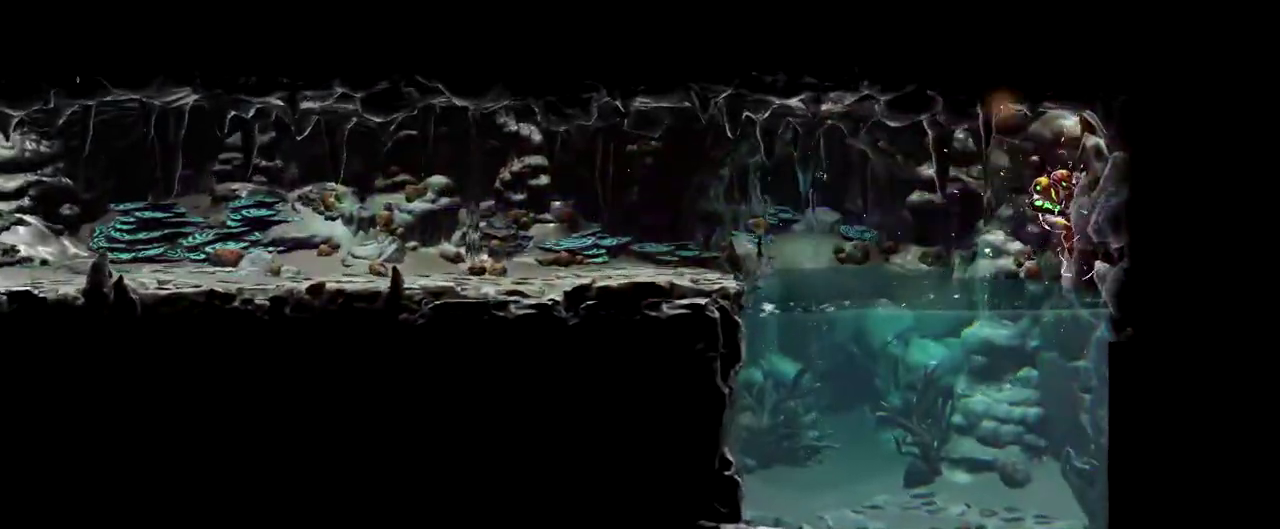
{"buttons": [], "left_stick": "center", "events": [[250, "L2", "down"], [367, "L2", "up"]]}
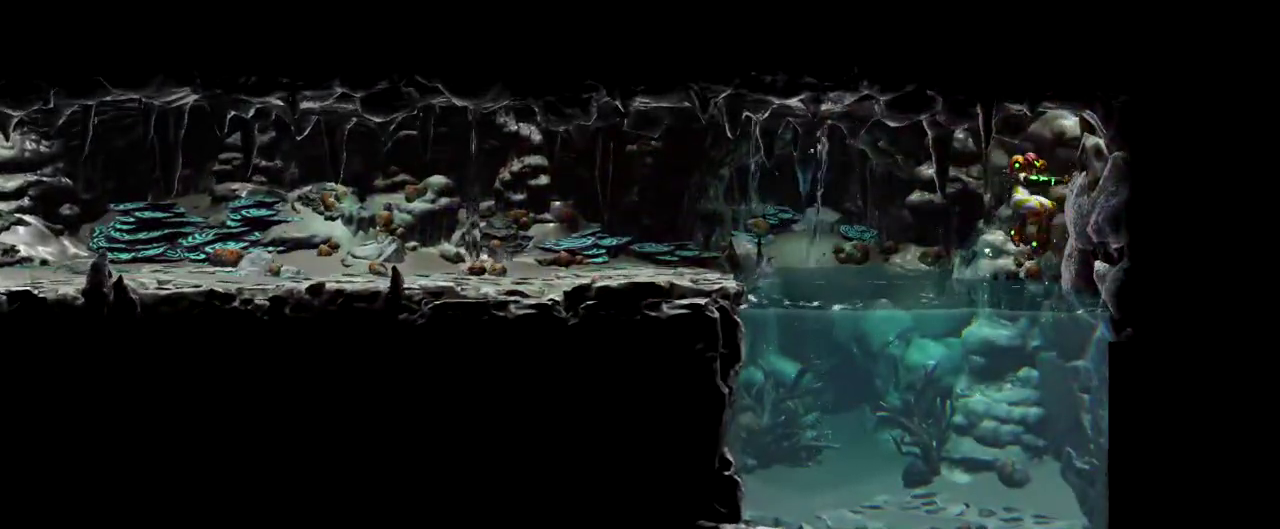
{"buttons": ["Y"], "left_stick": "center", "events": [[417, "Y", "down"]]}
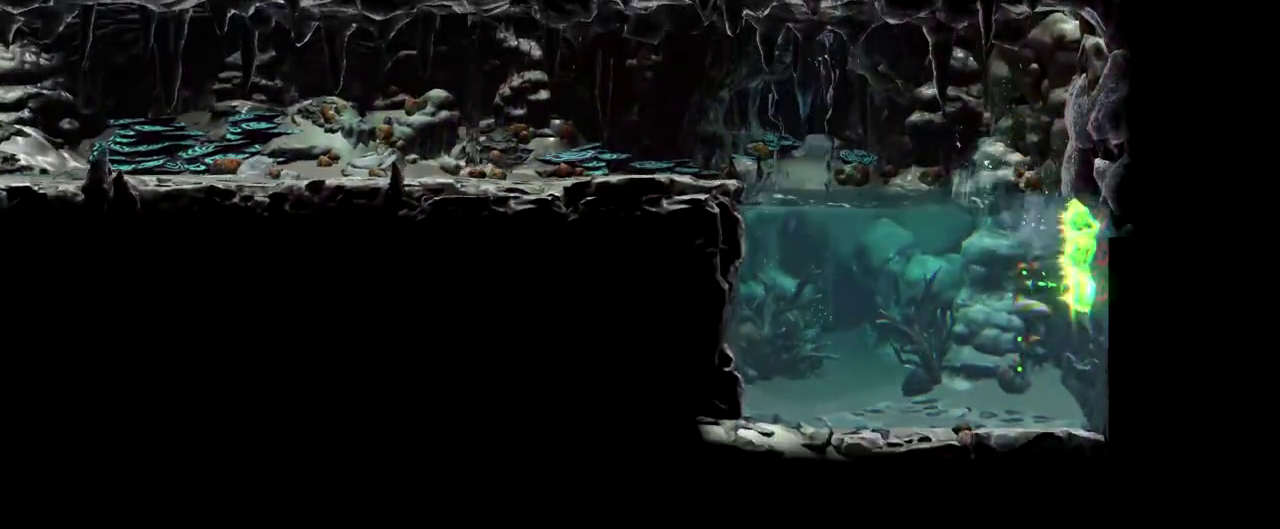
{"buttons": ["B"], "left_stick": "center", "events": [[50, "Y", "up"], [500, "B", "down"]]}
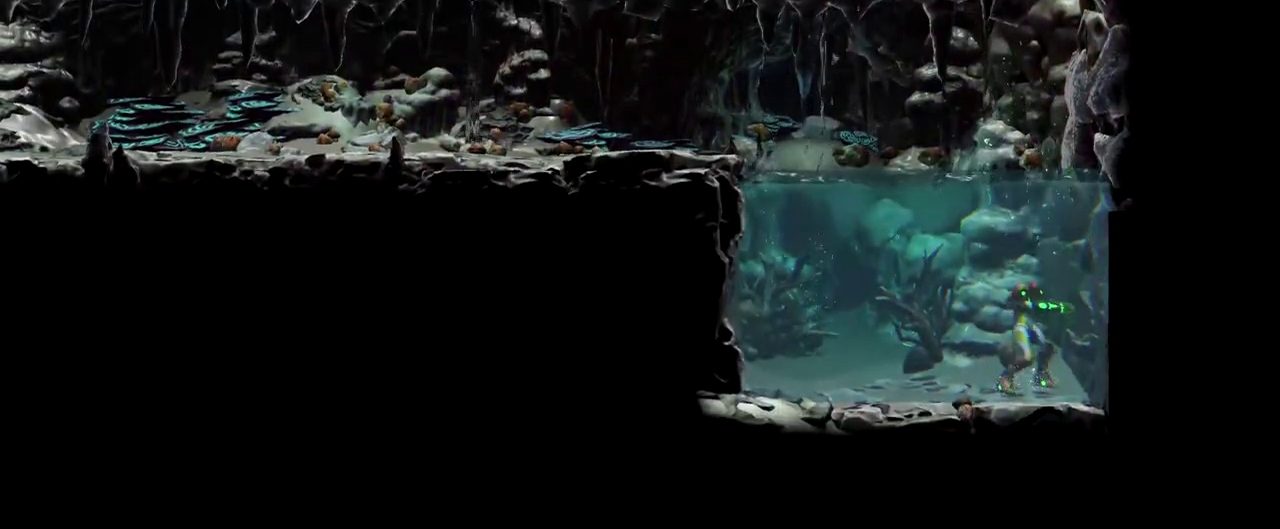
{"buttons": [], "left_stick": "center", "events": [[83, "Y", "down"], [150, "B", "up"], [183, "Y", "up"]]}
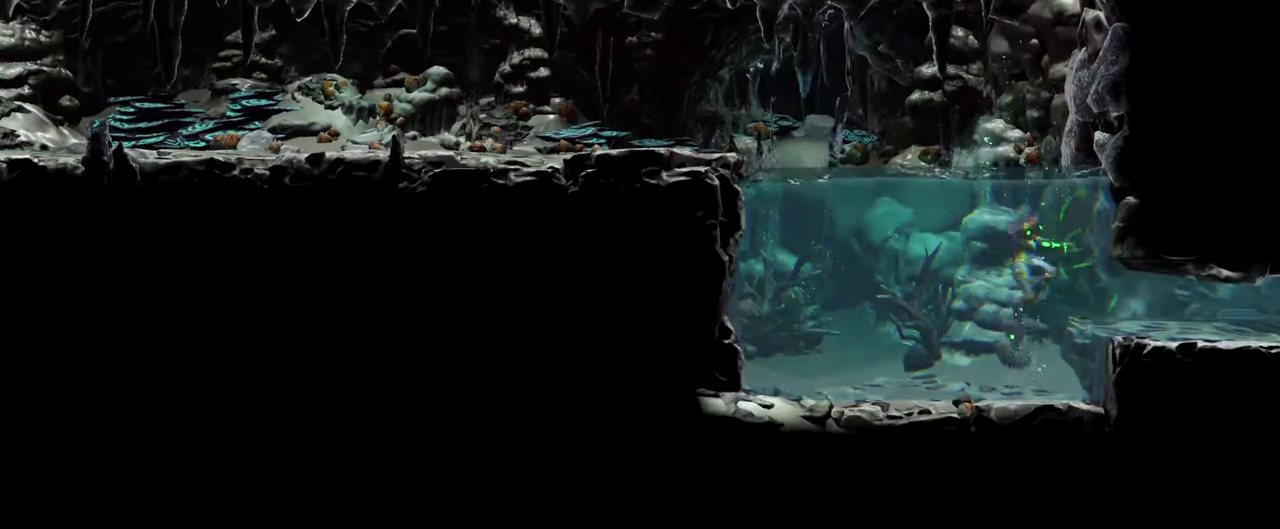
{"buttons": ["B"], "left_stick": "right", "events": [[200, "left_stick", "right"], [467, "B", "down"]]}
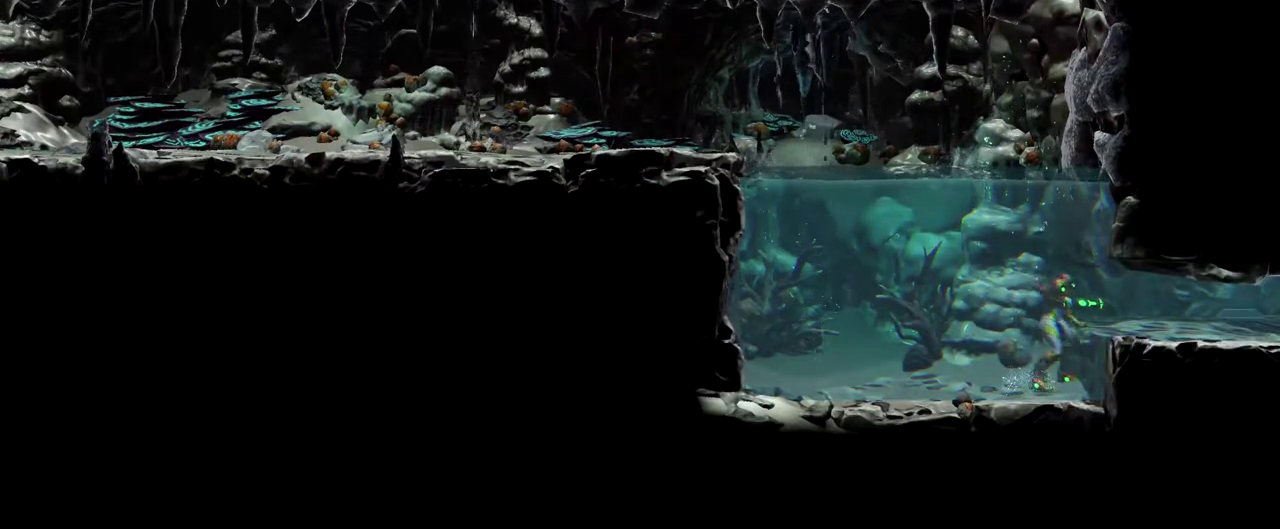
{"buttons": [], "left_stick": "right", "events": [[100, "B", "up"]]}
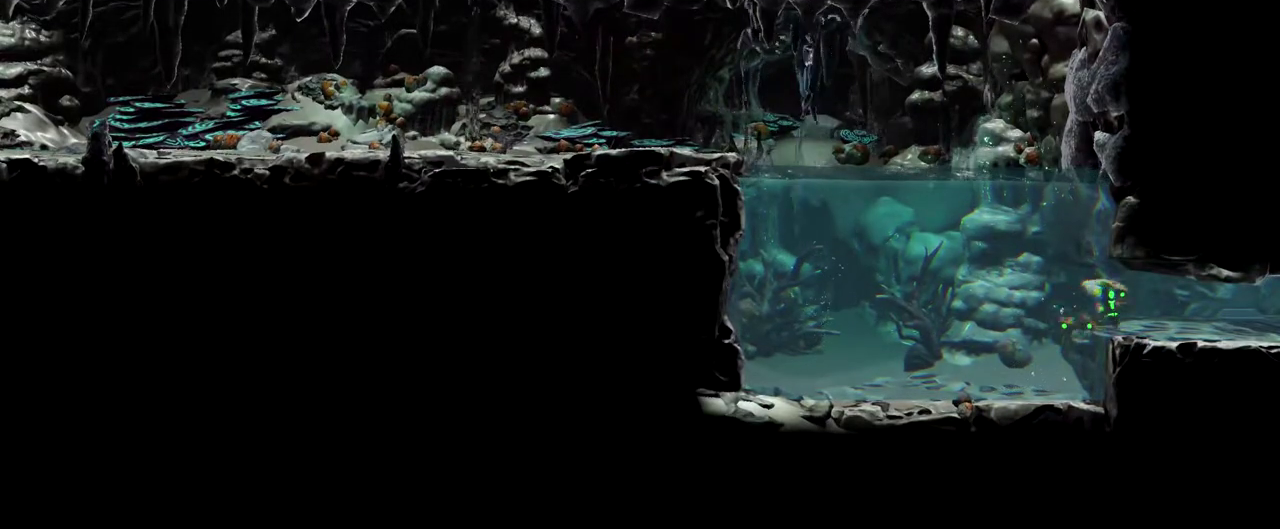
{"buttons": [], "left_stick": "right", "events": []}
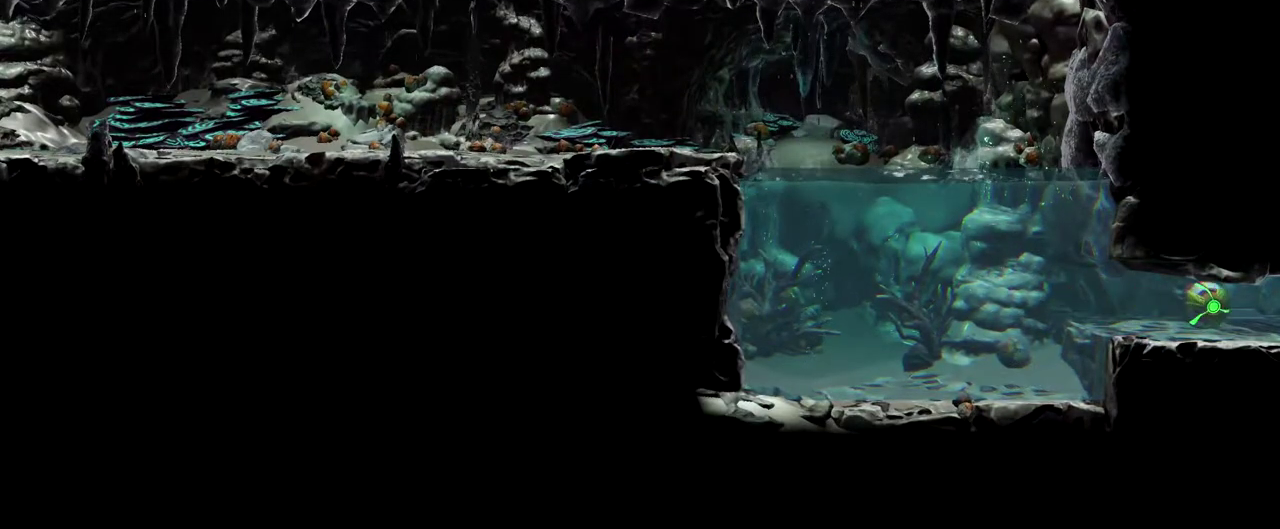
{"buttons": [], "left_stick": "center", "events": [[350, "left_stick", "center"]]}